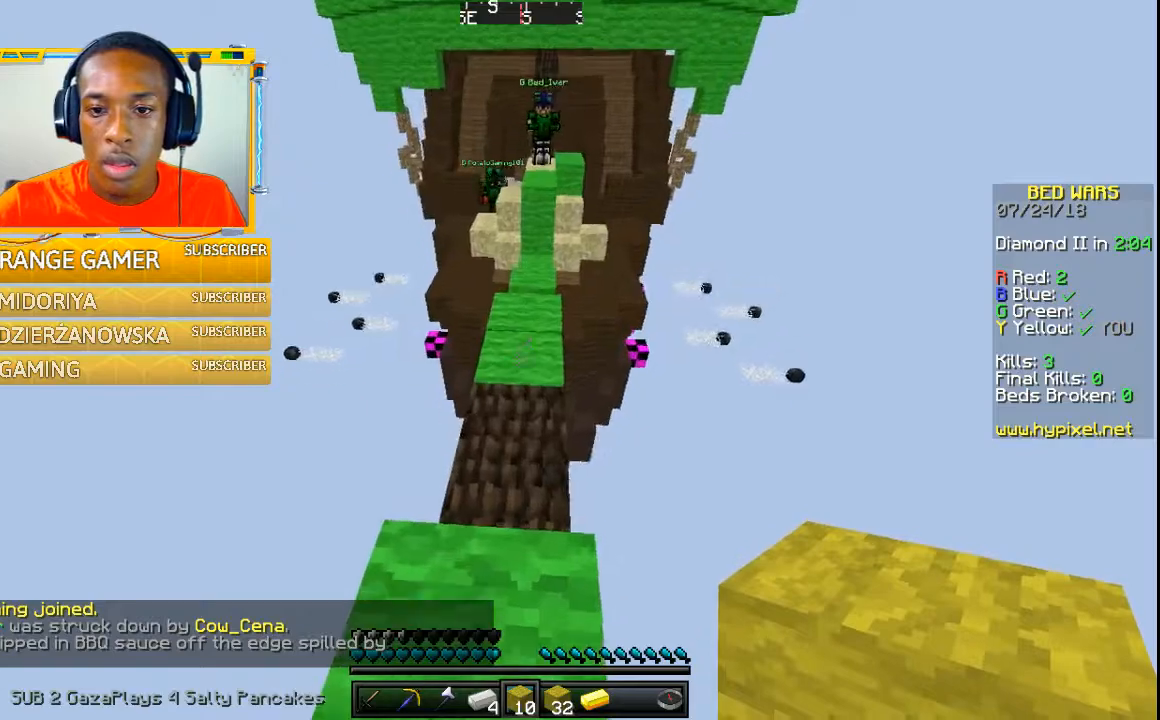
Gameplay with keyboard and mouse; each line is a JSON object with the keys and mouse buttons held at the frame after it. "events" lists presses ("down") and releases ("up") of "a", "w" and "mouse_left" between this image and that frame as [ms after this image, input, new state], when the widget could be followed in between. "mouse_left" = the "left" button of the "mouse" list. No other keys are recorded. Fast repeated clicks can show as one long hold. Mouse movement is not recorded.
{"keys": [], "mouse": [], "events": []}
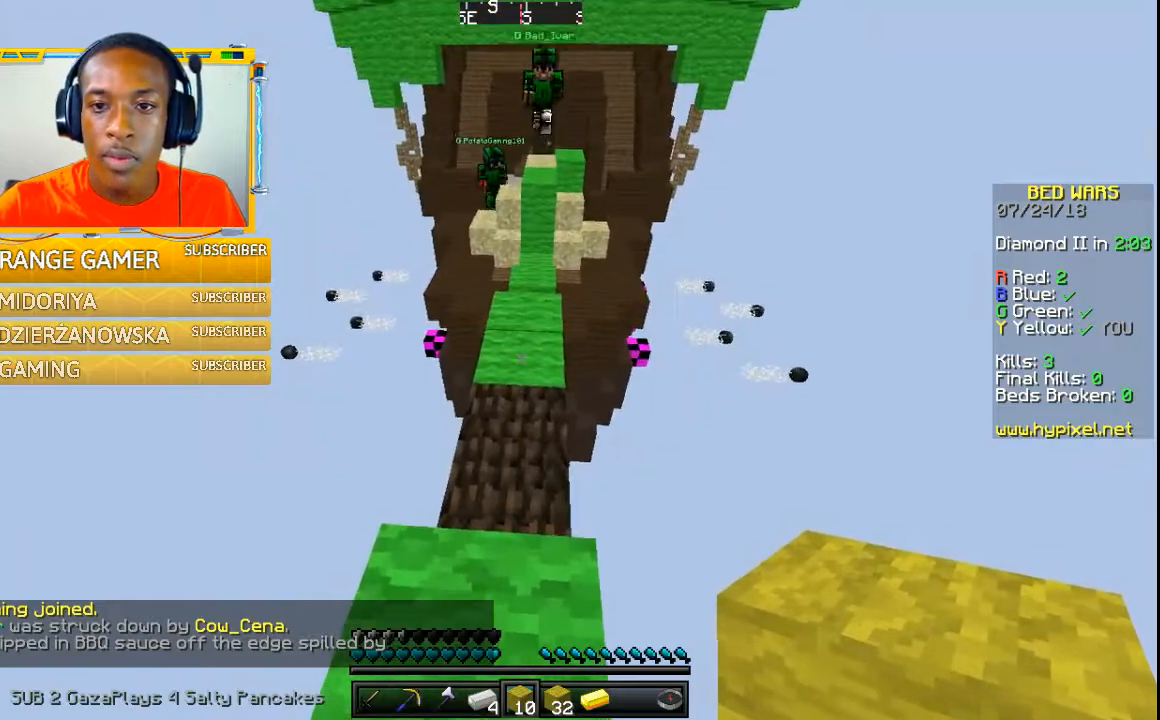
{"keys": [], "mouse": [], "events": []}
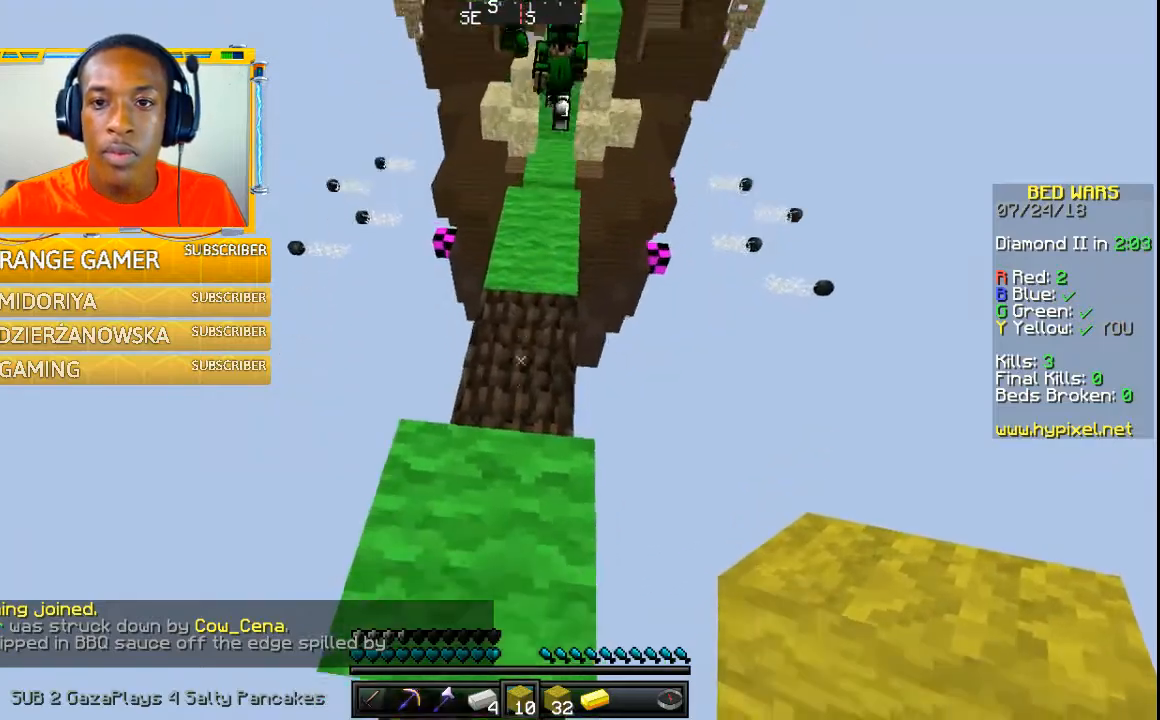
{"keys": [], "mouse": [], "events": []}
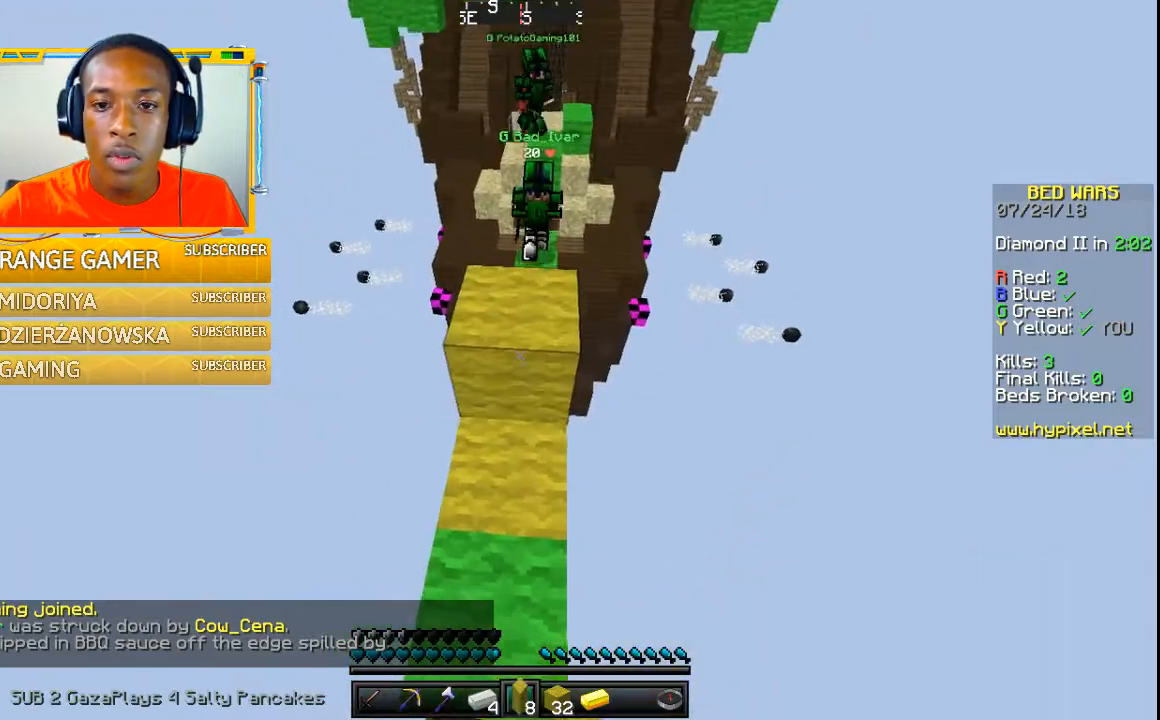
{"keys": [], "mouse": [], "events": []}
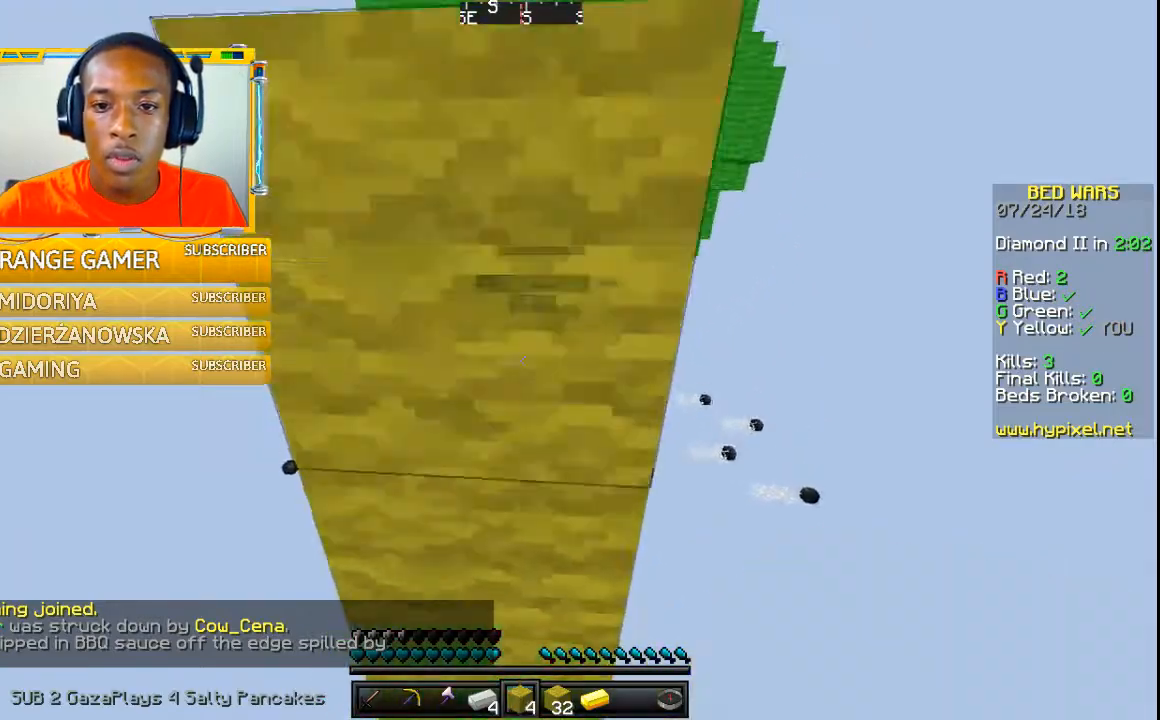
{"keys": [], "mouse": [], "events": []}
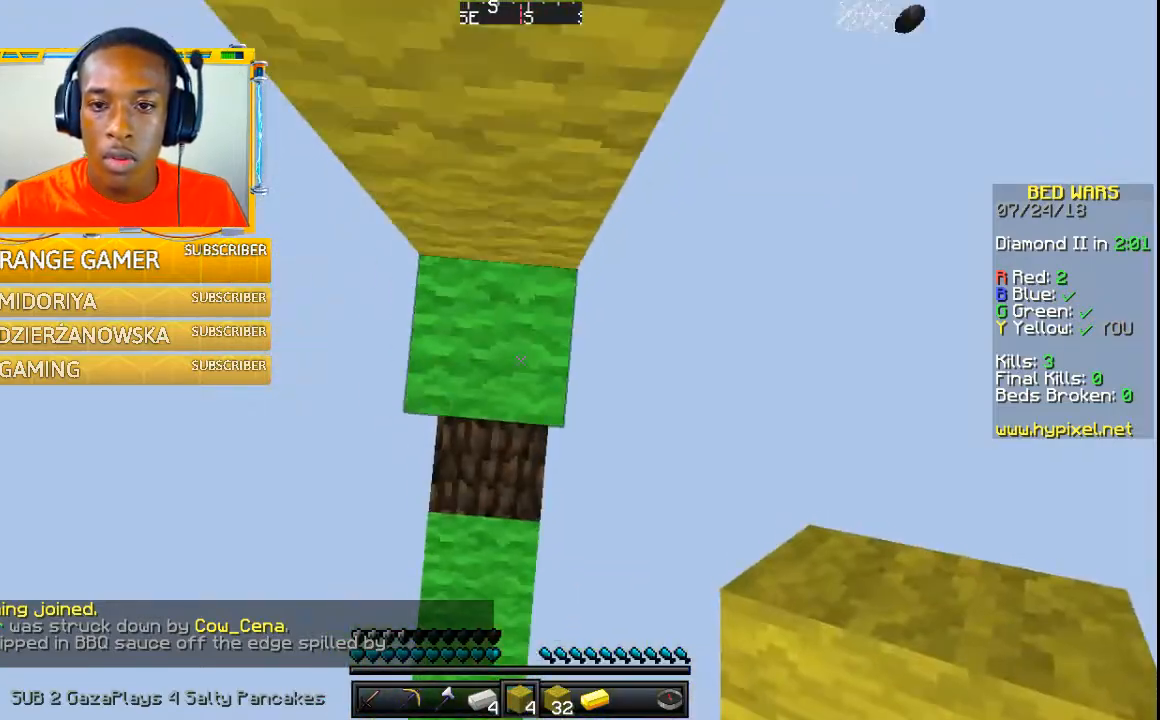
{"keys": ["w"], "mouse": [], "events": [[200, "w", "down"]]}
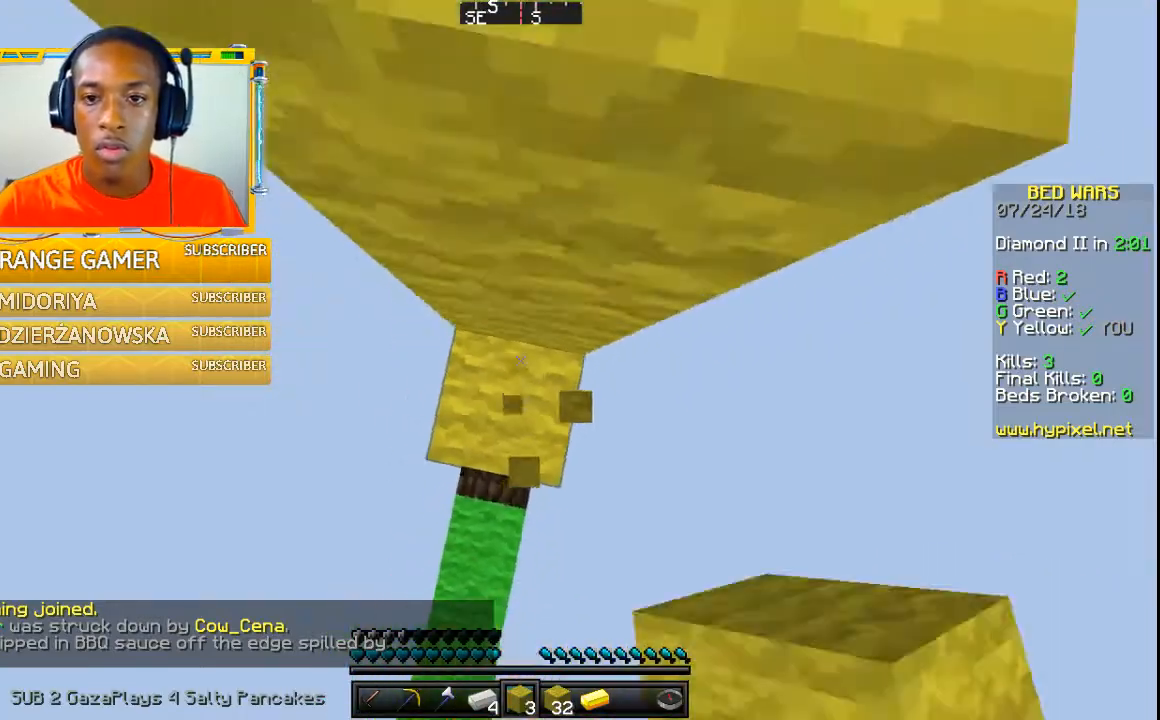
{"keys": ["w"], "mouse": [], "events": []}
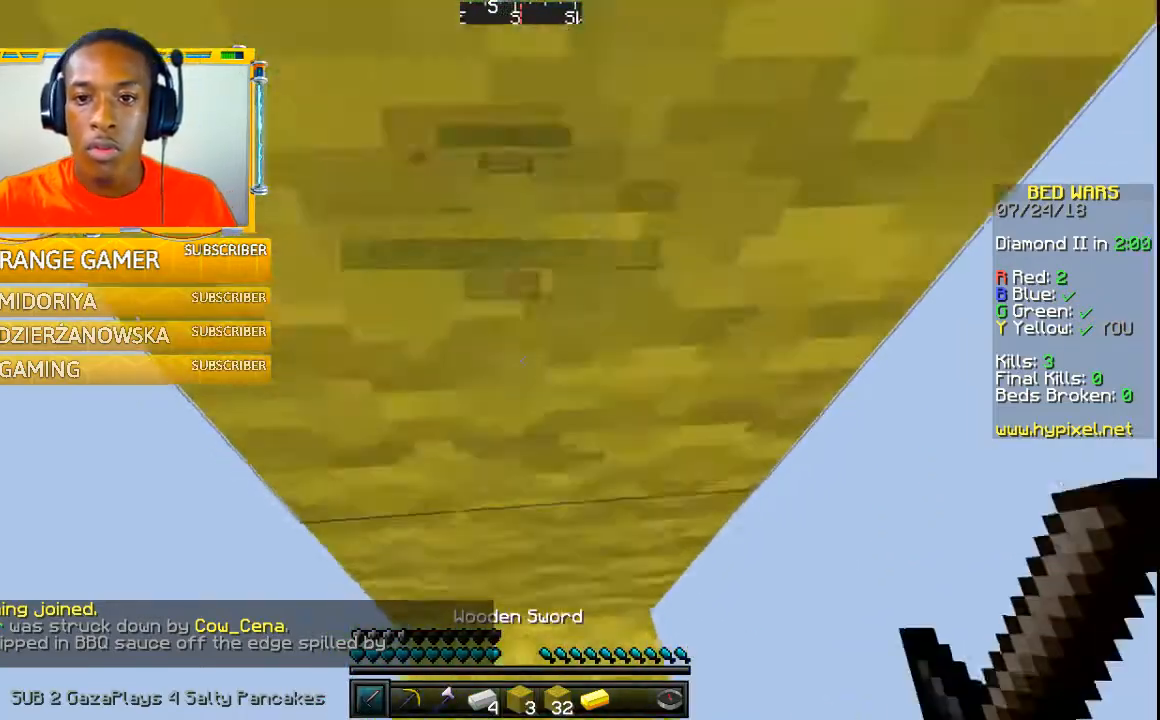
{"keys": [], "mouse": [], "events": [[200, "w", "up"]]}
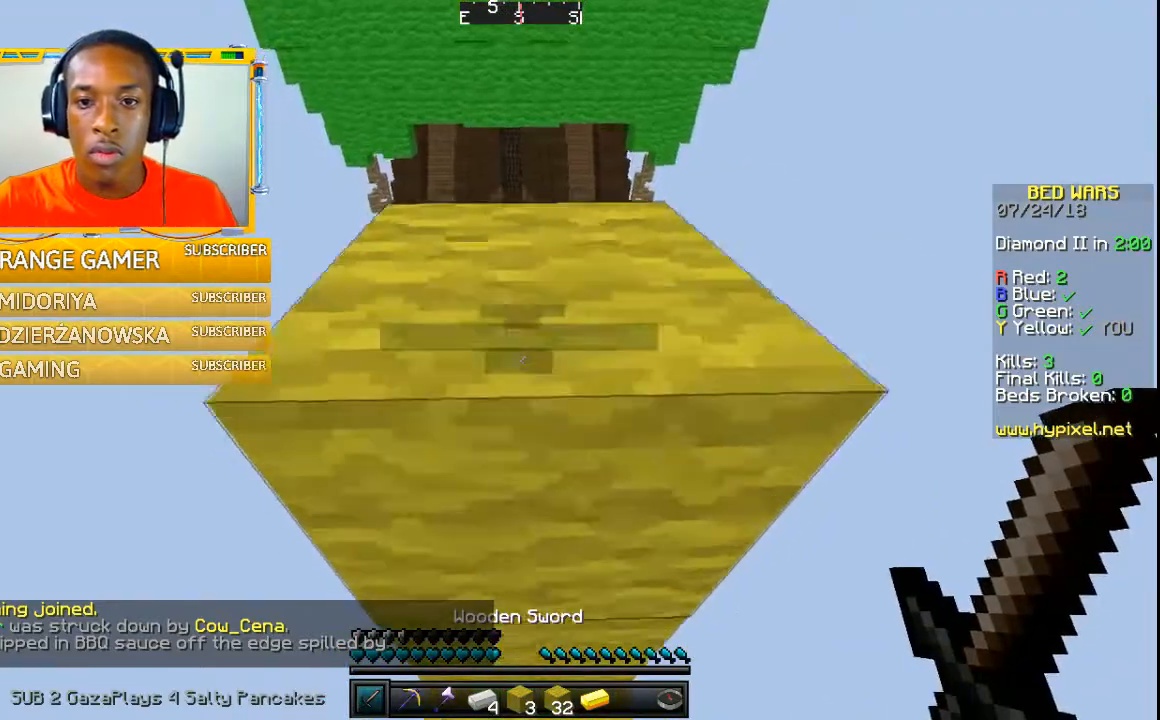
{"keys": [], "mouse": [], "events": []}
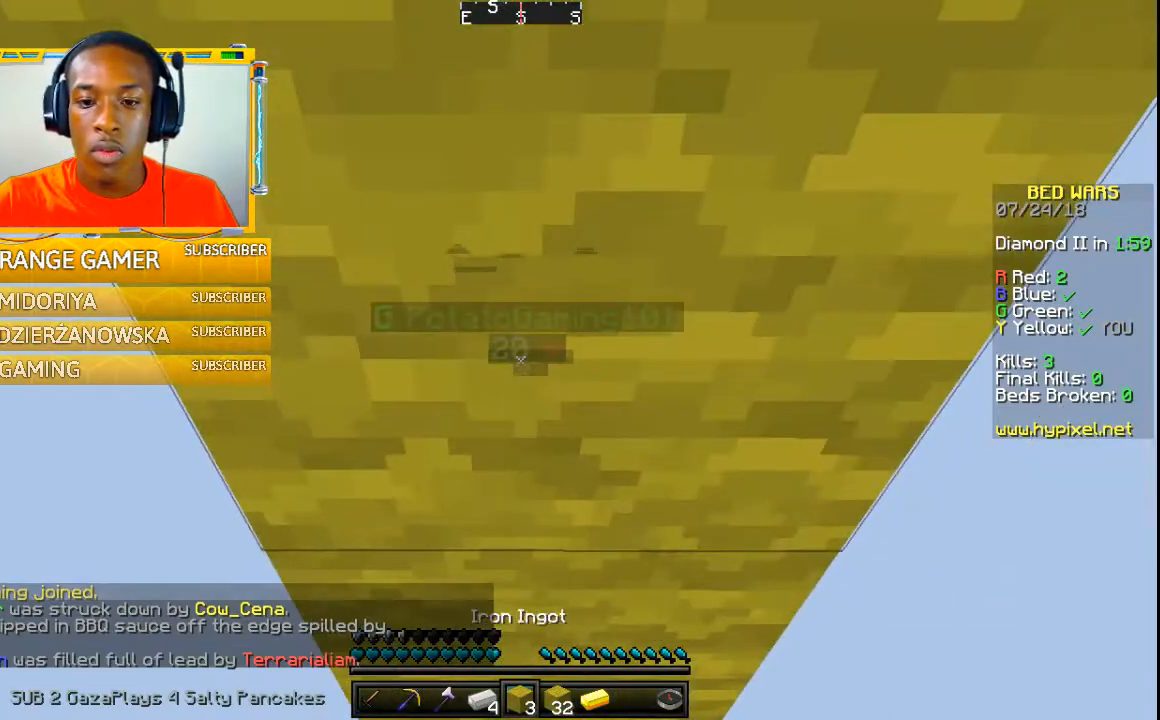
{"keys": [], "mouse": [], "events": []}
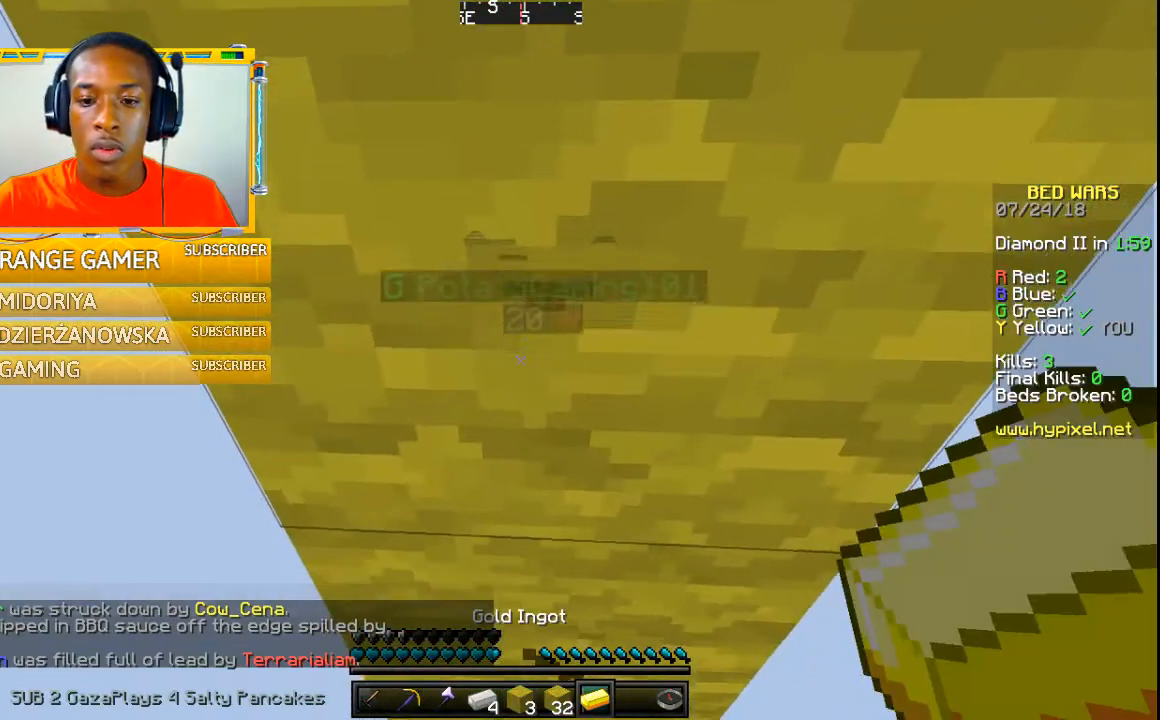
{"keys": [], "mouse": [], "events": []}
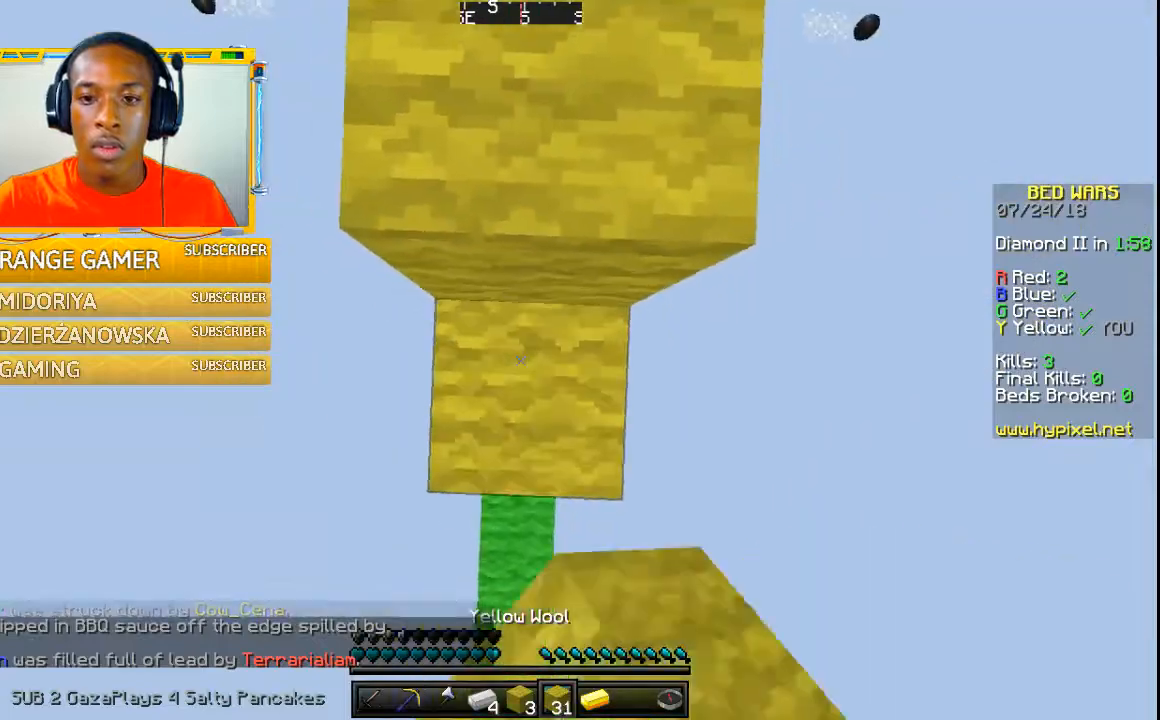
{"keys": ["w"], "mouse": [], "events": [[167, "w", "down"]]}
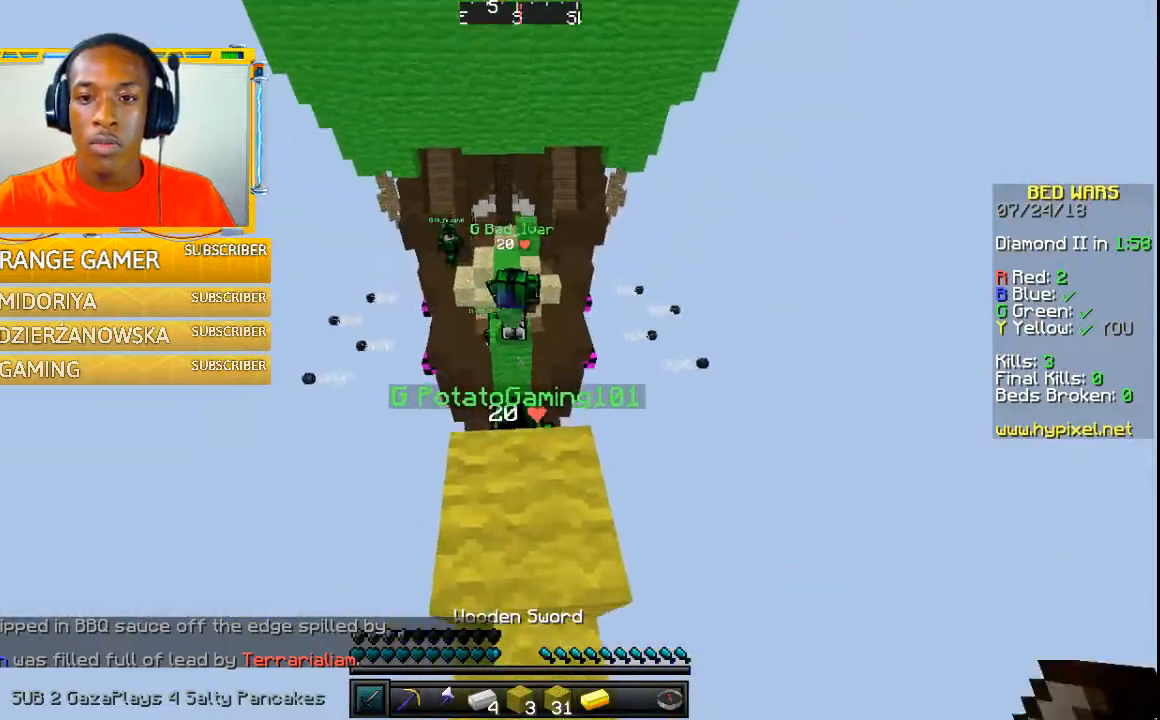
{"keys": [], "mouse": ["left"], "events": [[300, "mouse_left", "down"], [300, "w", "up"], [467, "mouse_left", "up"], [500, "mouse_left", "down"]]}
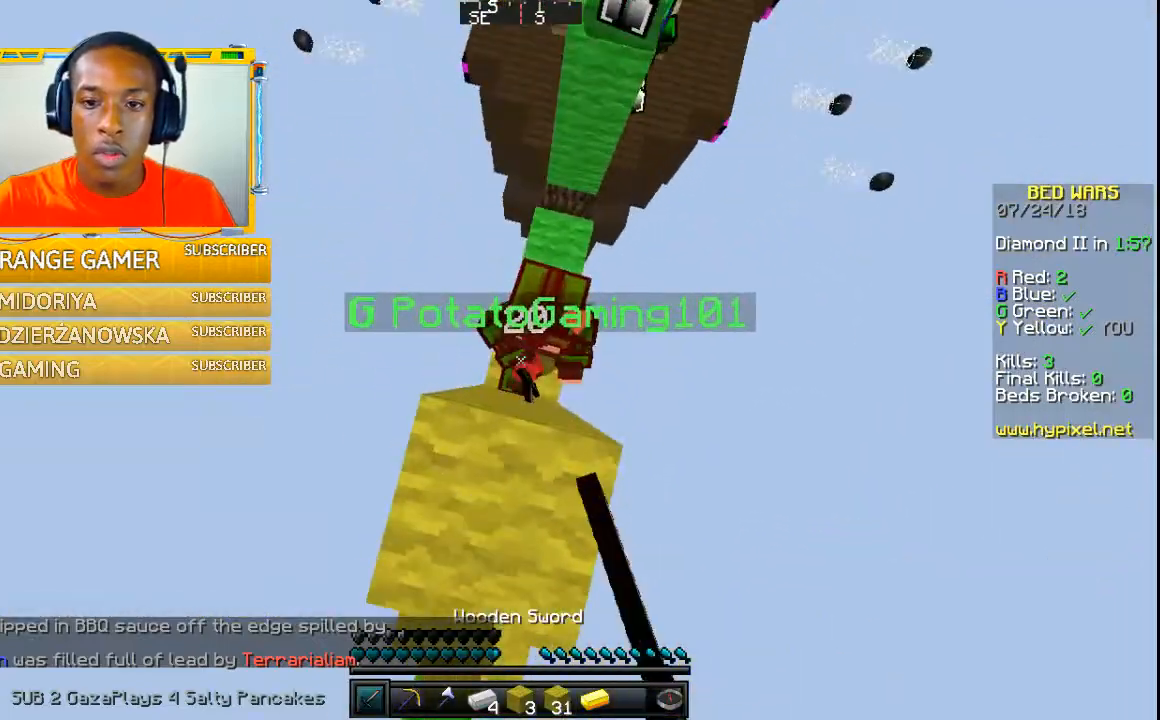
{"keys": [], "mouse": ["left"], "events": [[67, "mouse_left", "up"], [167, "mouse_left", "down"], [200, "mouse_left", "up"], [267, "mouse_left", "down"], [367, "mouse_left", "up"], [400, "mouse_left", "down"], [467, "mouse_left", "up"], [500, "mouse_left", "down"]]}
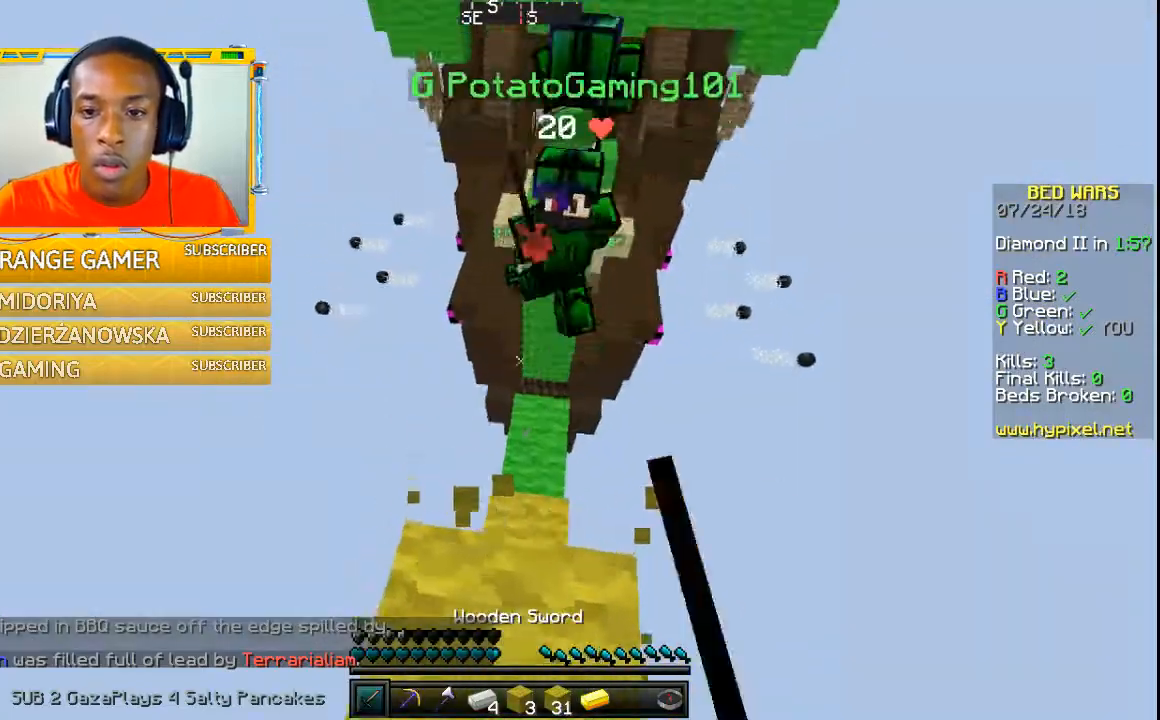
{"keys": [], "mouse": [], "events": [[67, "mouse_left", "up"], [100, "mouse_left", "down"], [200, "mouse_left", "up"], [400, "mouse_left", "down"], [467, "mouse_left", "up"]]}
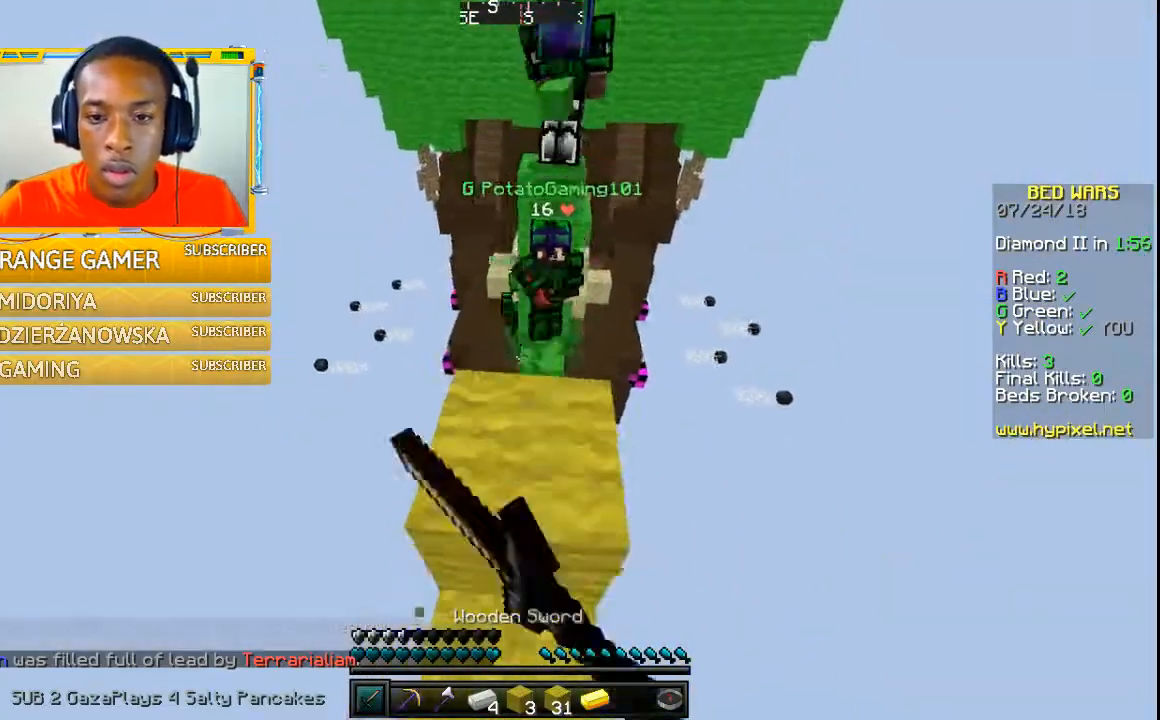
{"keys": ["w"], "mouse": [], "events": [[400, "w", "down"]]}
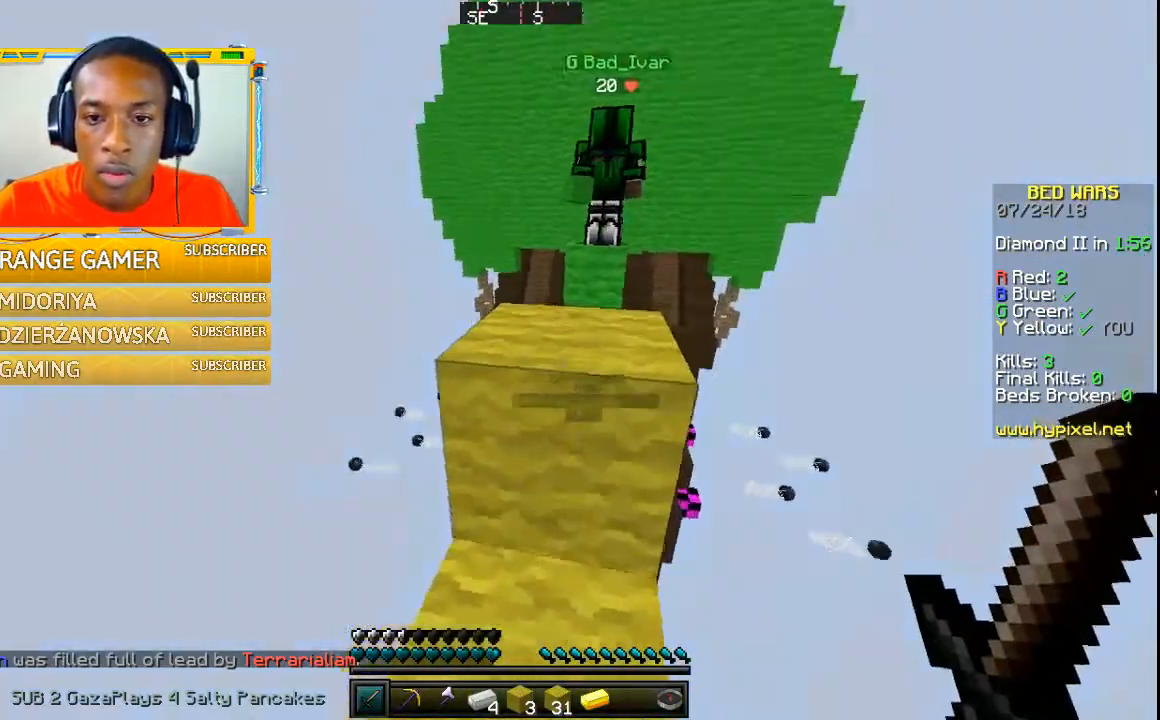
{"keys": [], "mouse": [], "events": [[100, "w", "up"]]}
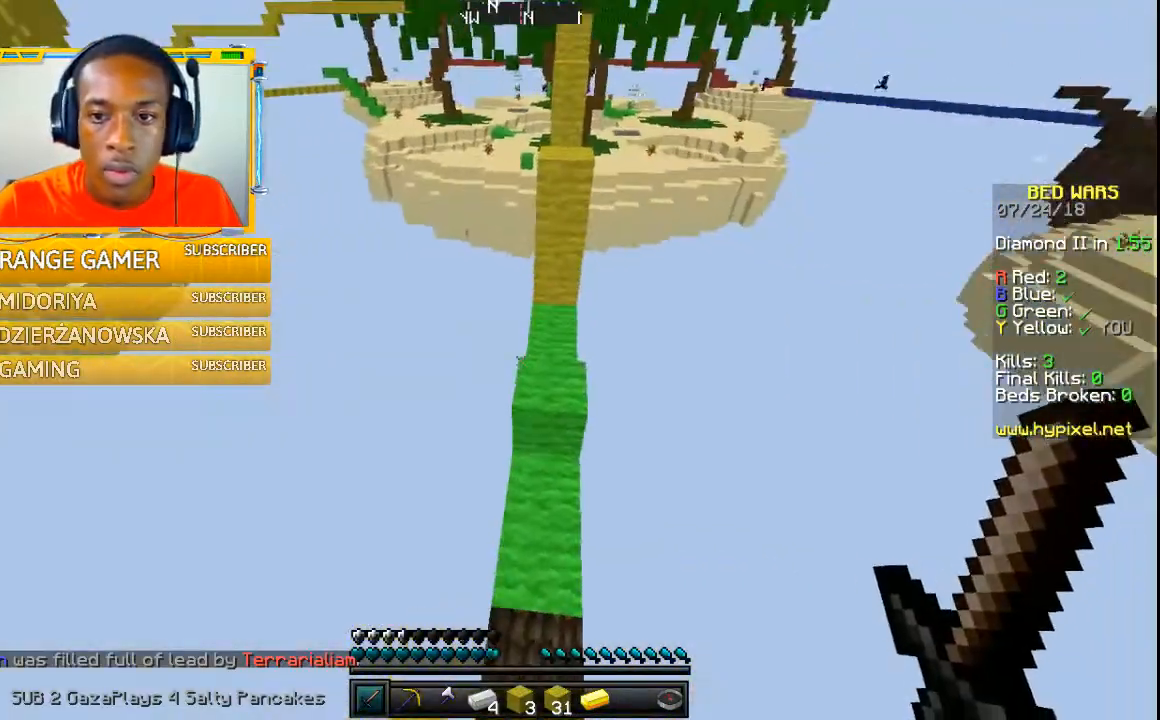
{"keys": ["w"], "mouse": [], "events": [[67, "w", "down"]]}
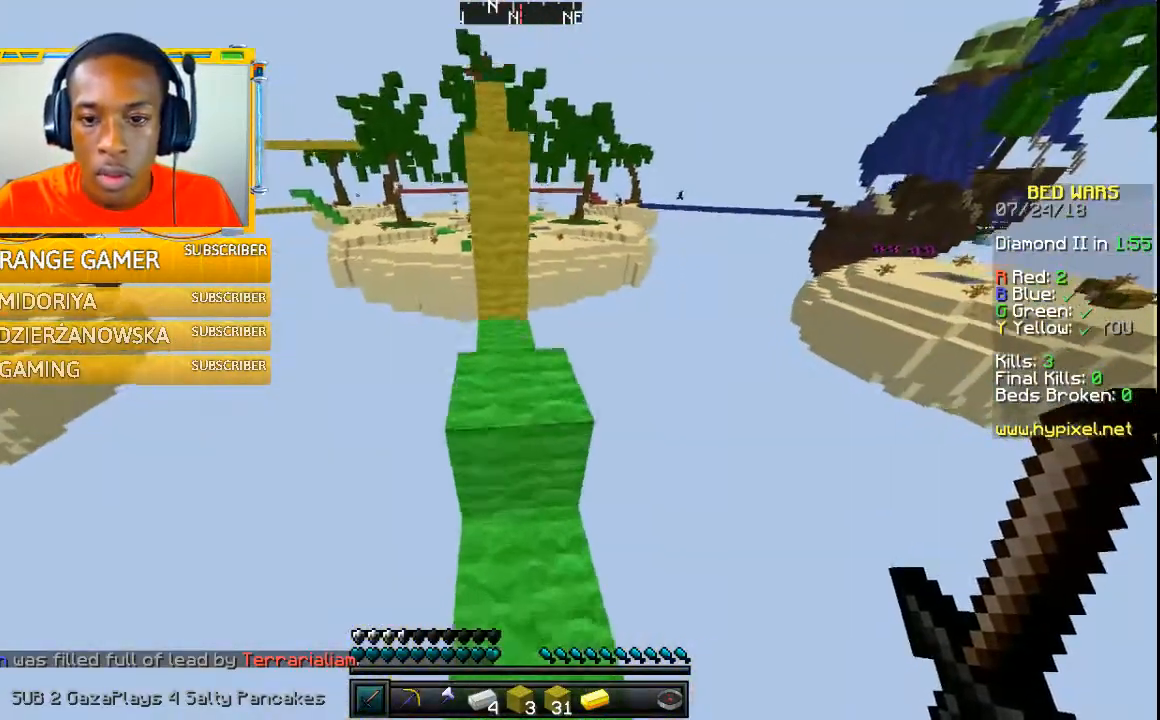
{"keys": ["w"], "mouse": [], "events": []}
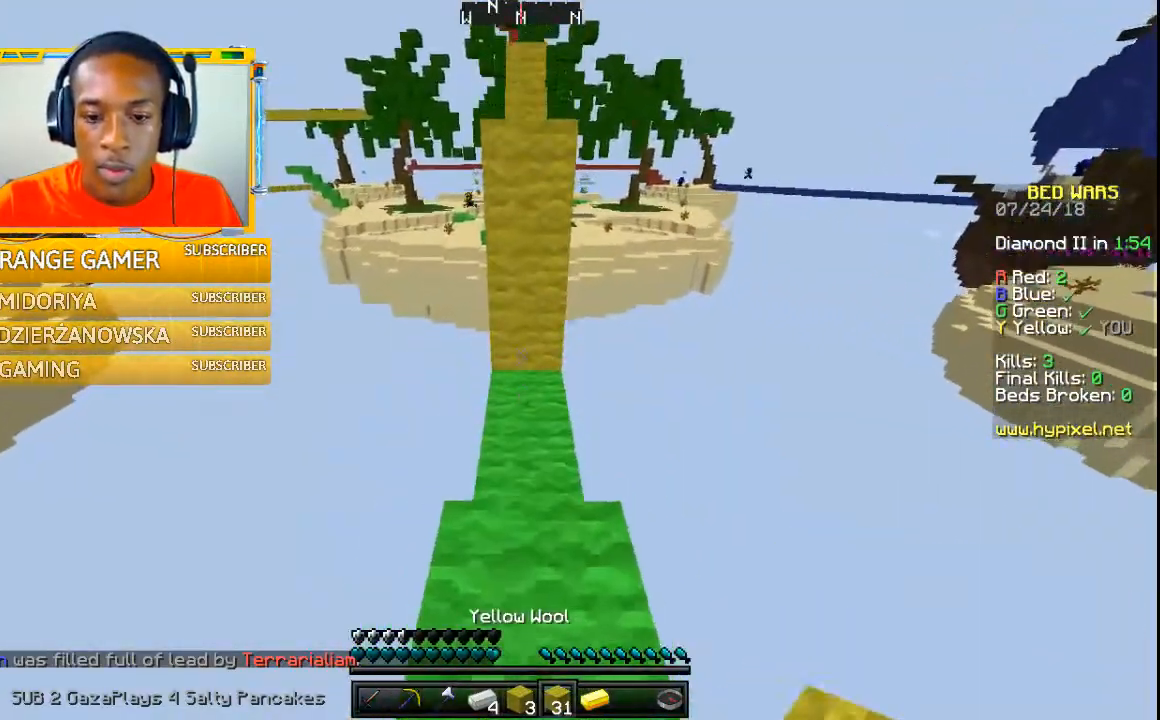
{"keys": ["w"], "mouse": [], "events": []}
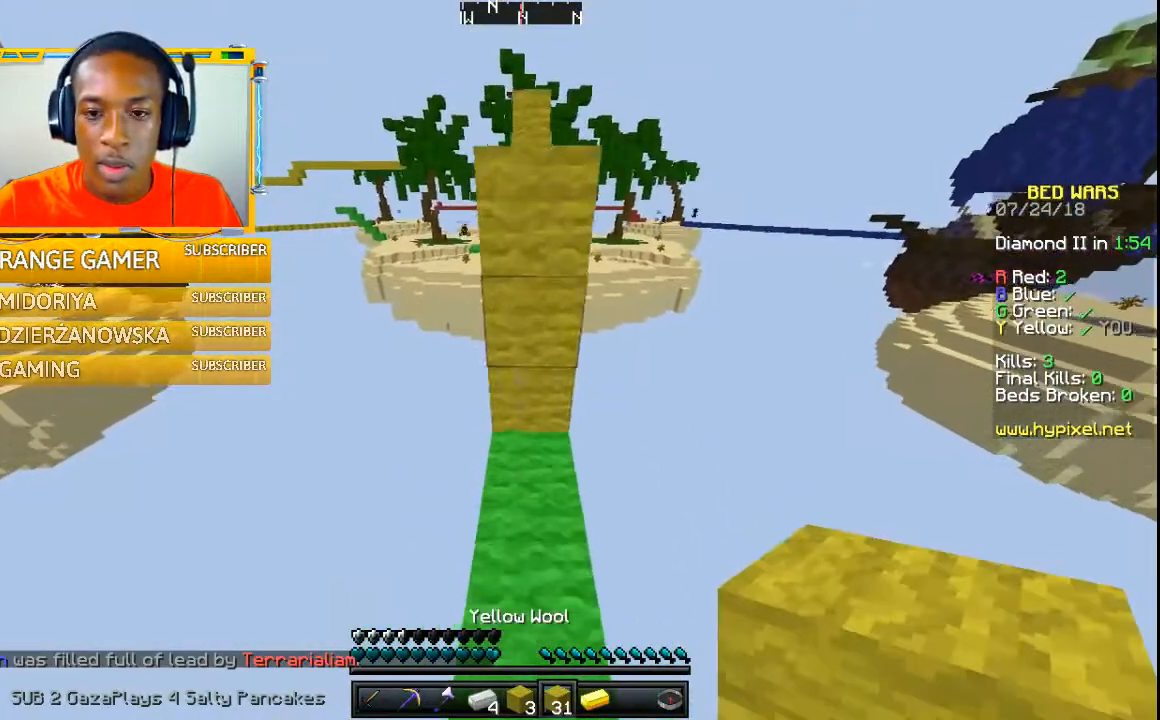
{"keys": [], "mouse": [], "events": [[267, "w", "up"]]}